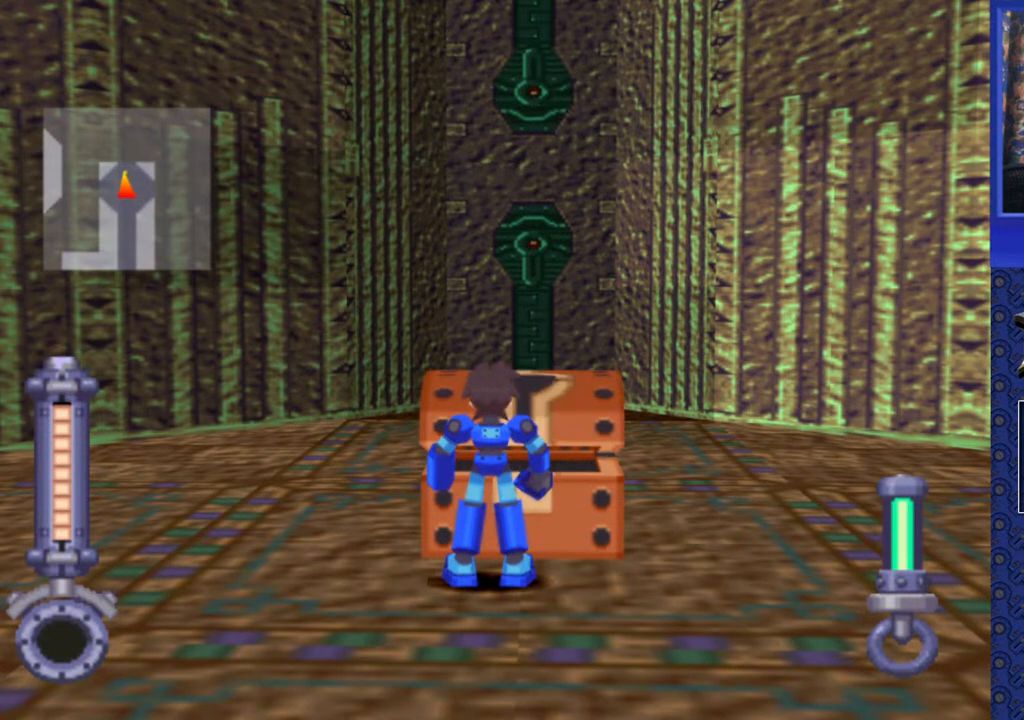
Gameplay with a controller (PlayStation layout); each line is a JSON object with the inputs held at the frame after it. "events" lists button and stick changes between this image and that frame as [ms after this image, input, new state], when the widget could be followed in between. Not read: L3 R3.
{"buttons": [], "events": [[50, "DPAD_DOWN", "down"], [100, "CIRCLE", "down"], [200, "CIRCLE", "up"], [233, "DPAD_DOWN", "up"]]}
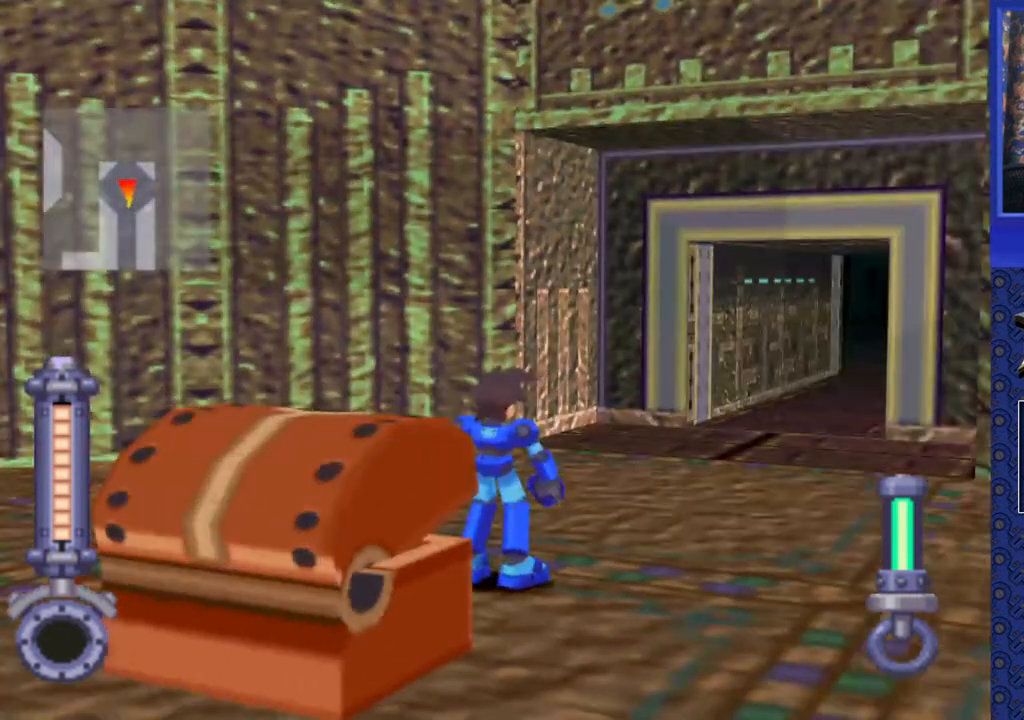
{"buttons": [], "events": []}
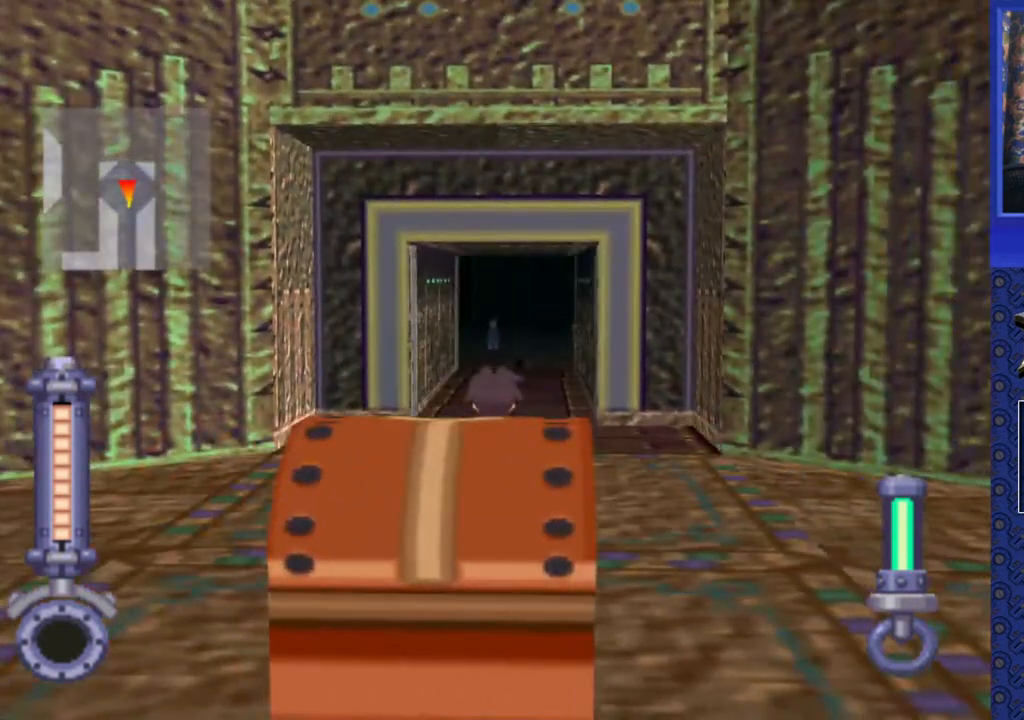
{"buttons": [], "events": []}
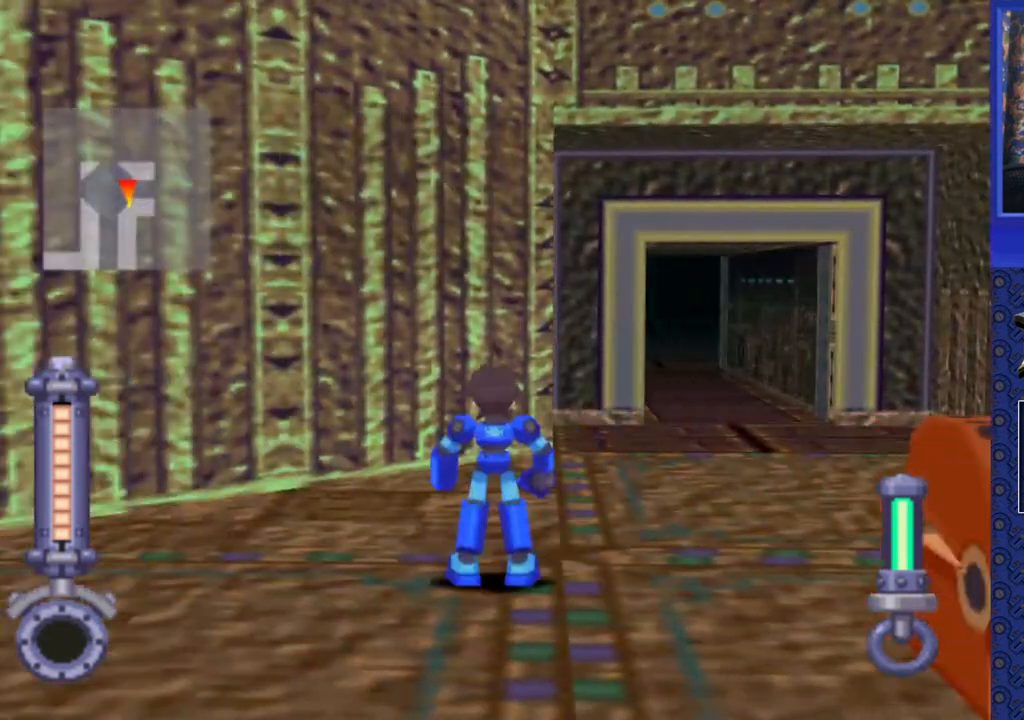
{"buttons": [], "events": []}
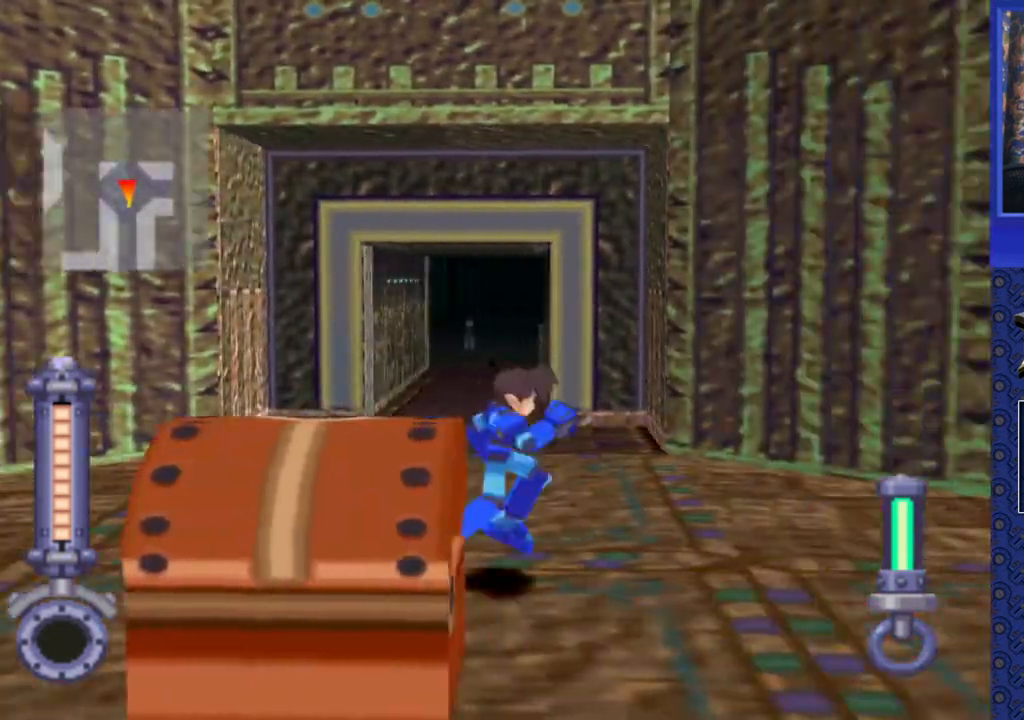
{"buttons": [], "events": [[117, "DPAD_DOWN", "down"], [433, "DPAD_DOWN", "up"]]}
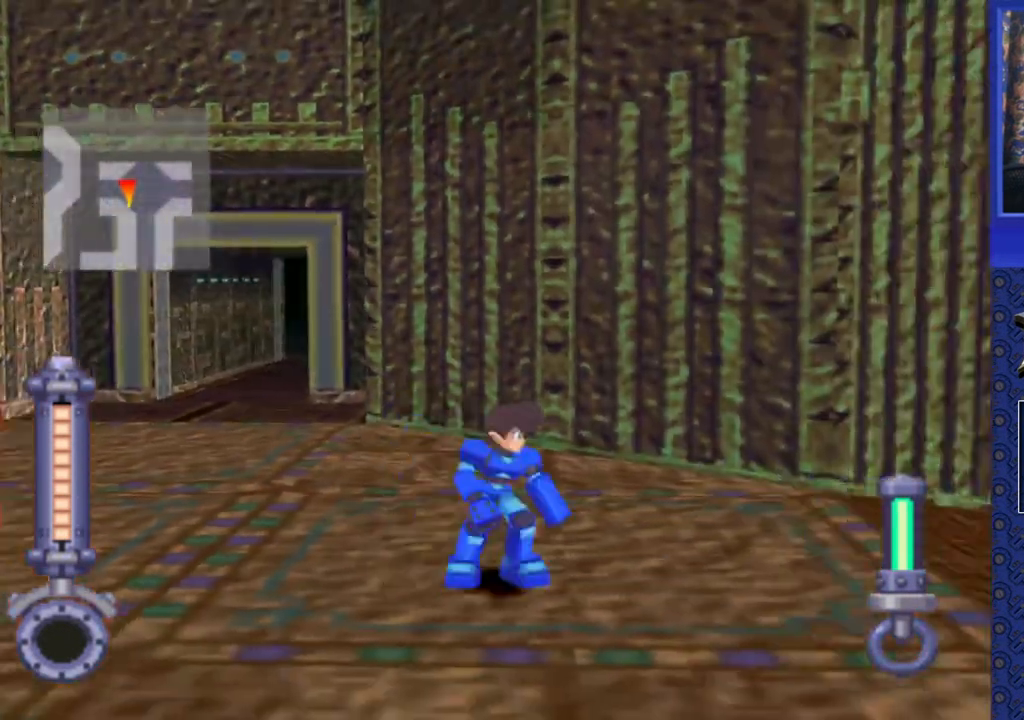
{"buttons": [], "events": []}
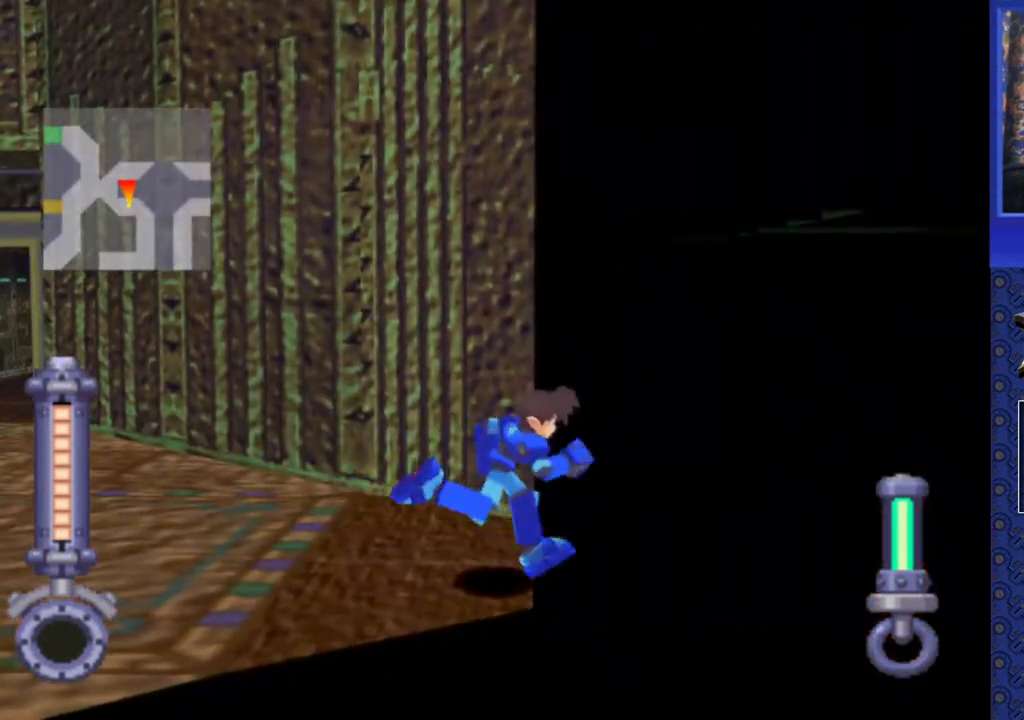
{"buttons": [], "events": []}
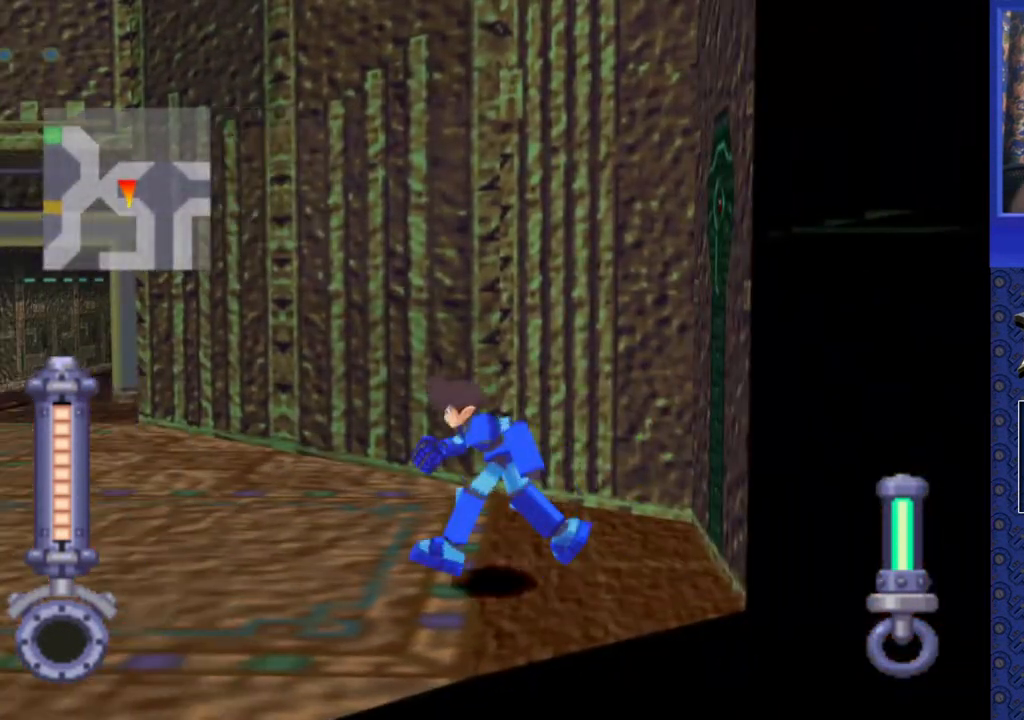
{"buttons": ["DPAD_DOWN"], "events": [[500, "DPAD_DOWN", "down"]]}
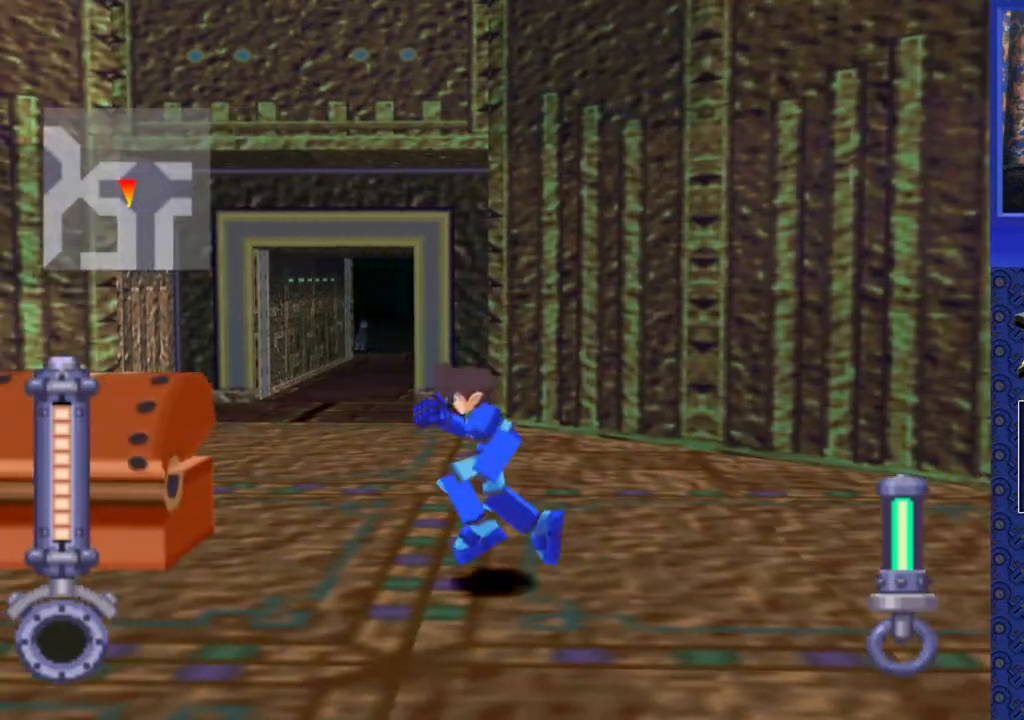
{"buttons": [], "events": [[333, "DPAD_DOWN", "up"]]}
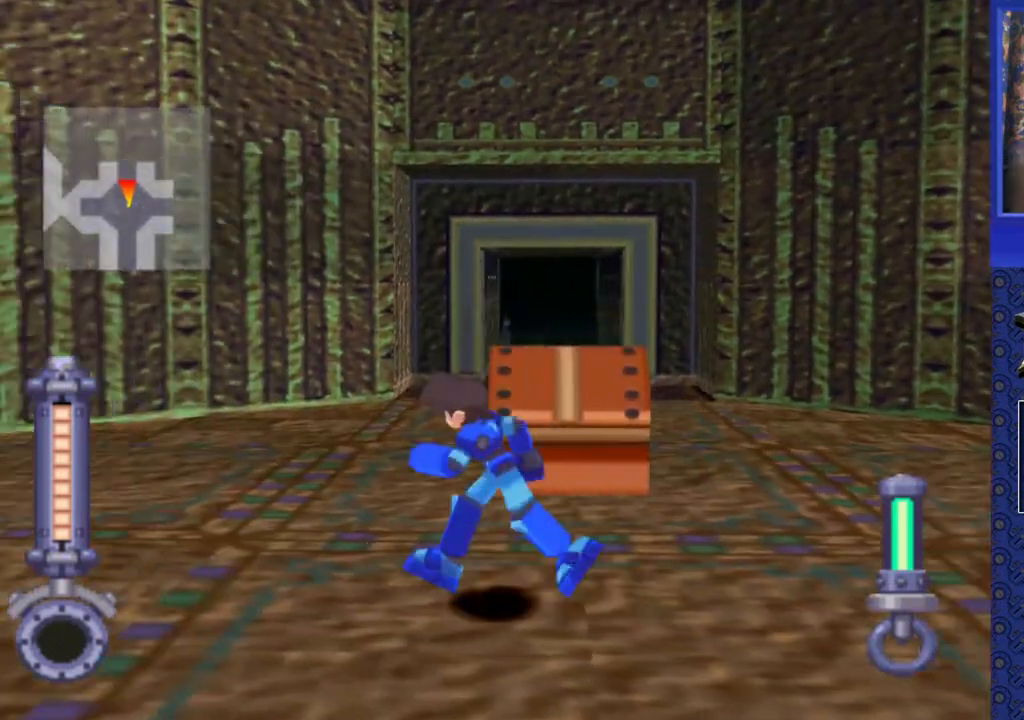
{"buttons": ["DPAD_UP"], "events": [[417, "DPAD_UP", "down"]]}
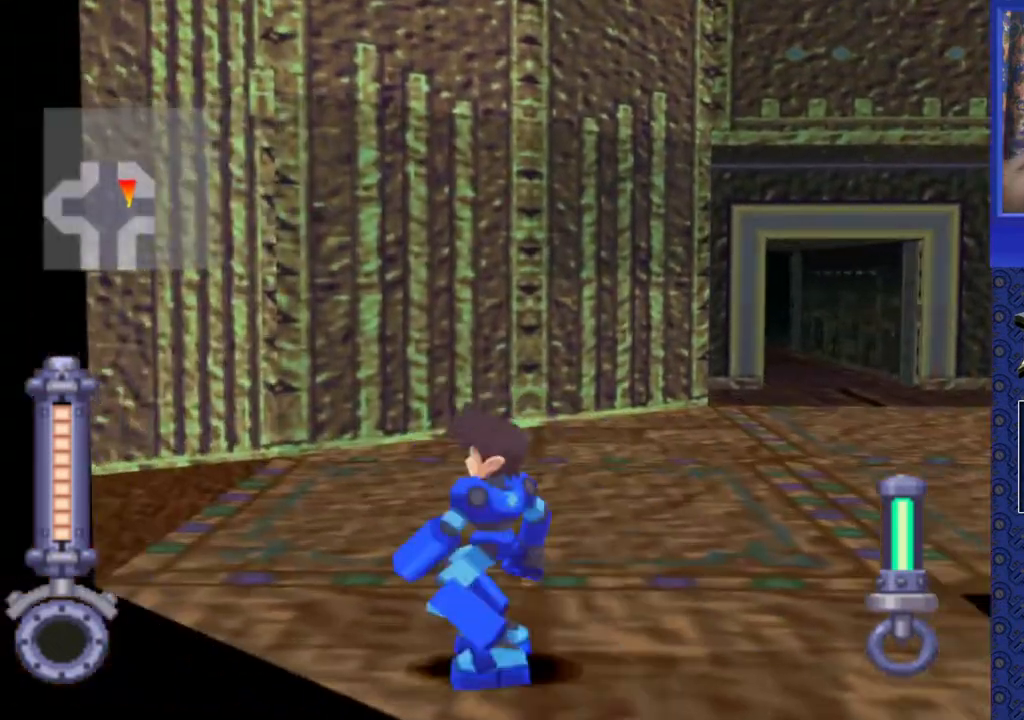
{"buttons": ["DPAD_UP"], "events": []}
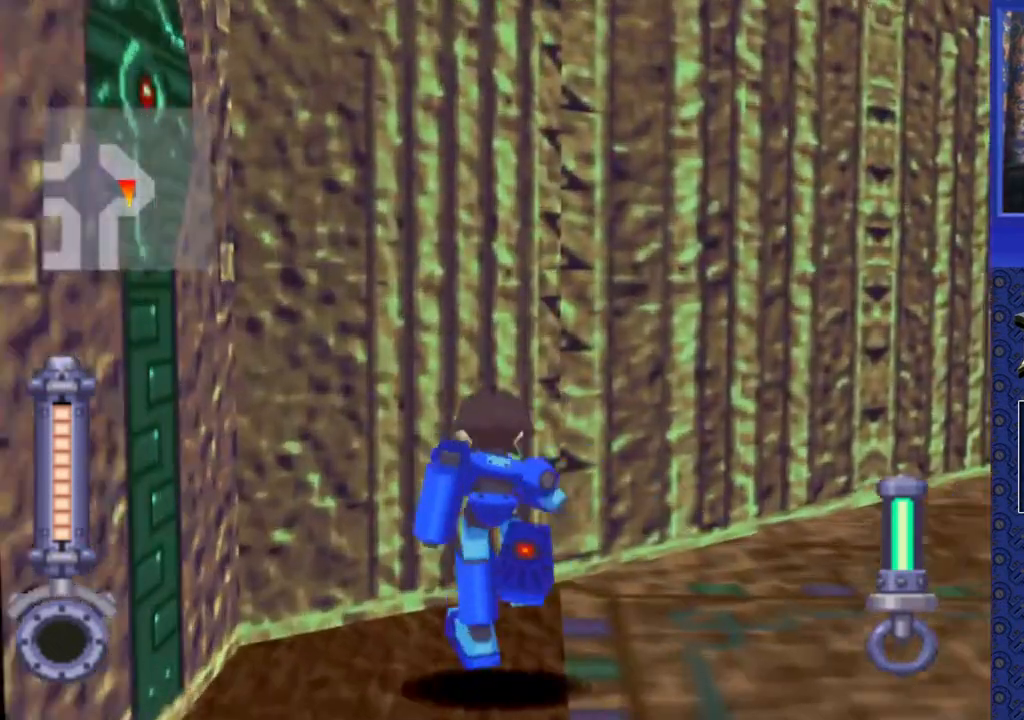
{"buttons": [], "events": [[333, "DPAD_UP", "up"]]}
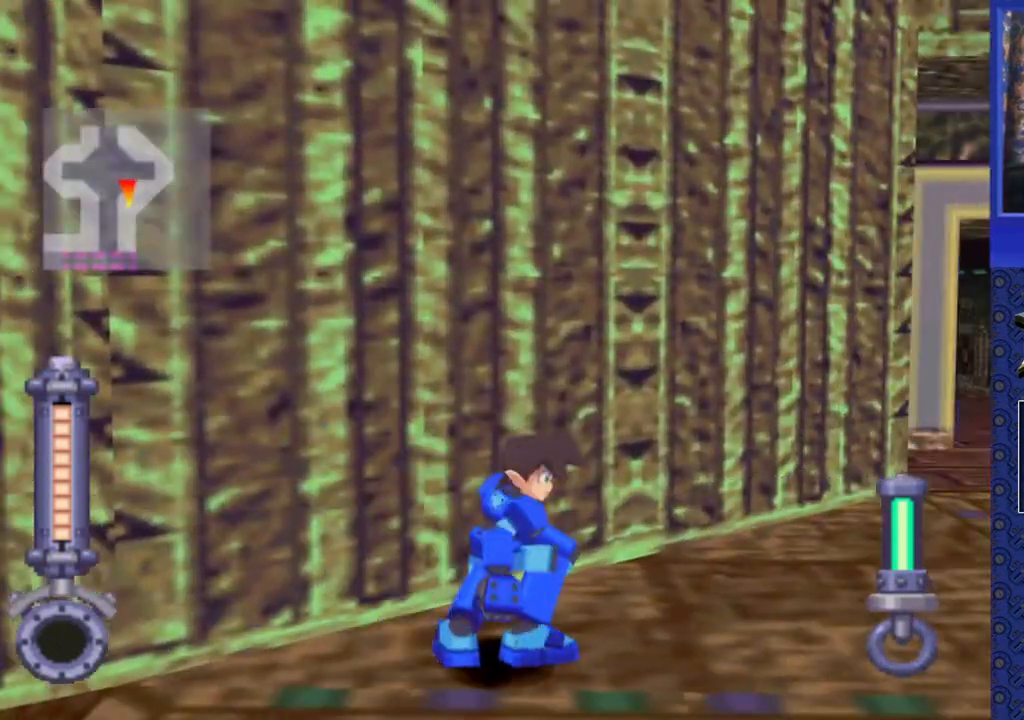
{"buttons": ["DPAD_UP"], "events": [[267, "DPAD_UP", "down"]]}
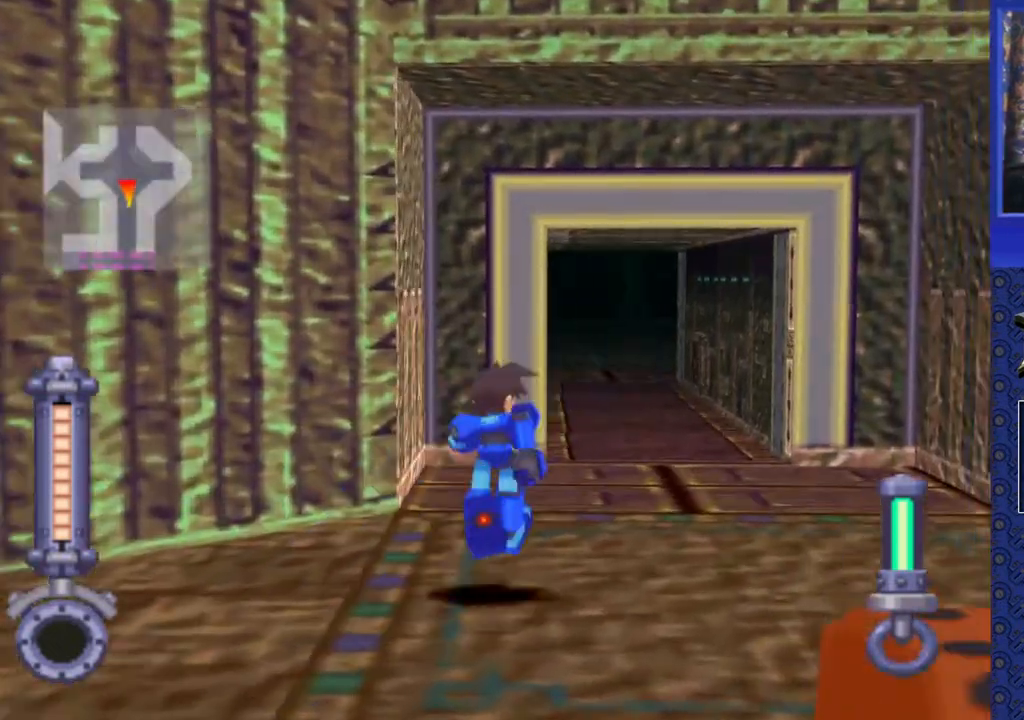
{"buttons": ["DPAD_UP"], "events": []}
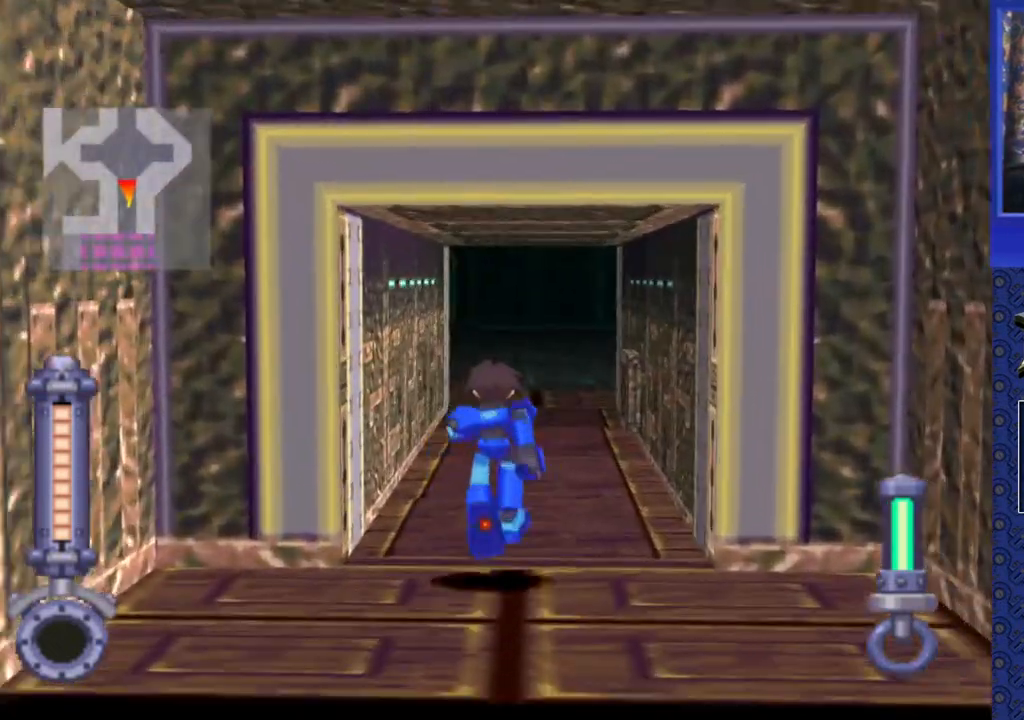
{"buttons": ["DPAD_UP"], "events": [[200, "DPAD_LEFT", "down"], [450, "DPAD_LEFT", "up"]]}
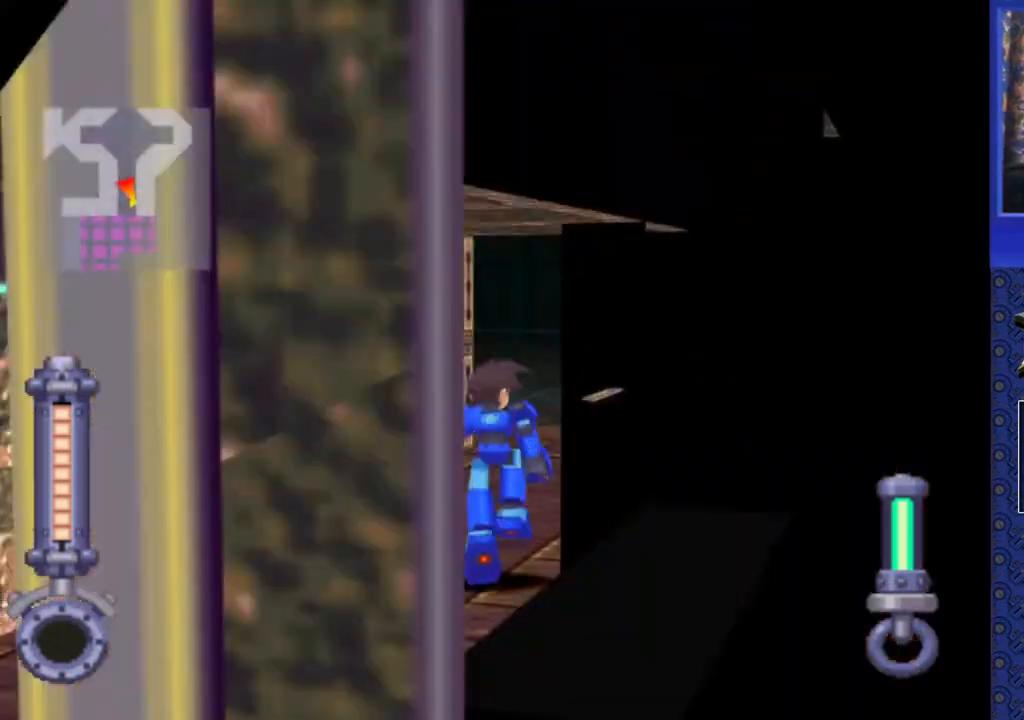
{"buttons": [], "events": [[183, "DPAD_UP", "up"], [267, "START", "down"], [350, "START", "up"]]}
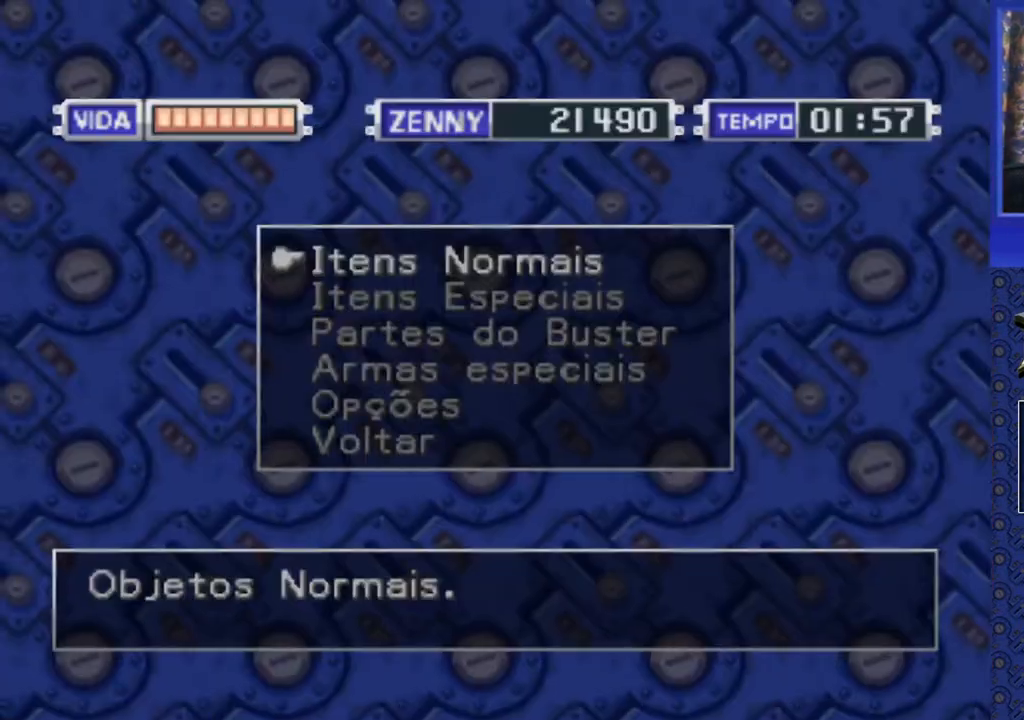
{"buttons": [], "events": [[133, "CROSS", "down"], [233, "CROSS", "up"]]}
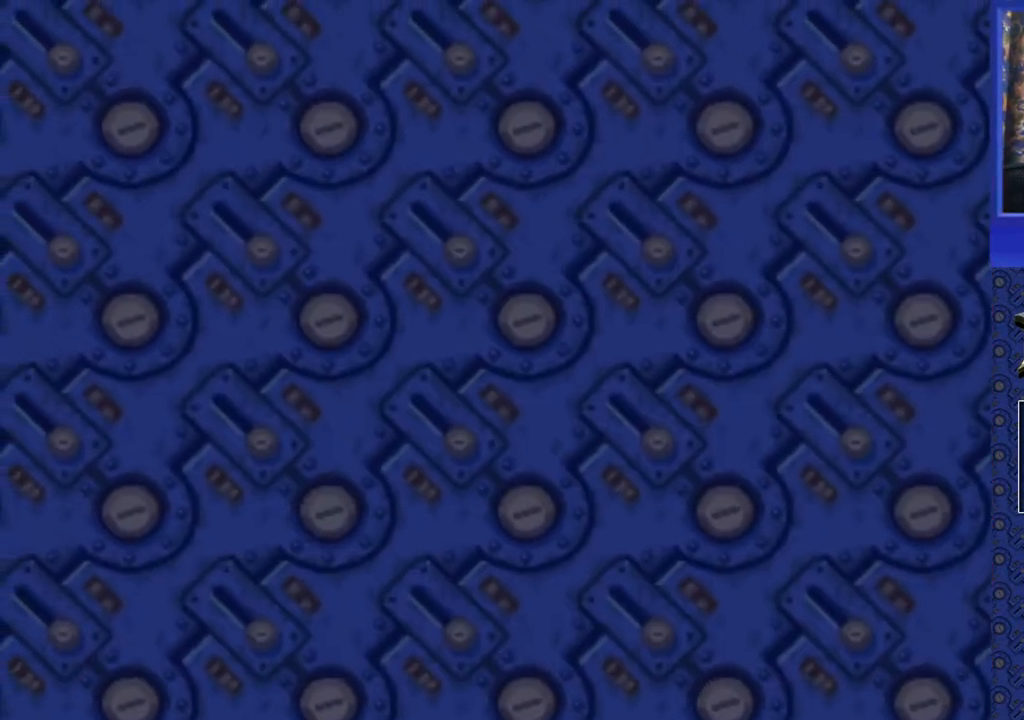
{"buttons": [], "events": [[183, "DPAD_DOWN", "down"], [283, "DPAD_DOWN", "up"], [367, "DPAD_DOWN", "down"], [467, "DPAD_DOWN", "up"]]}
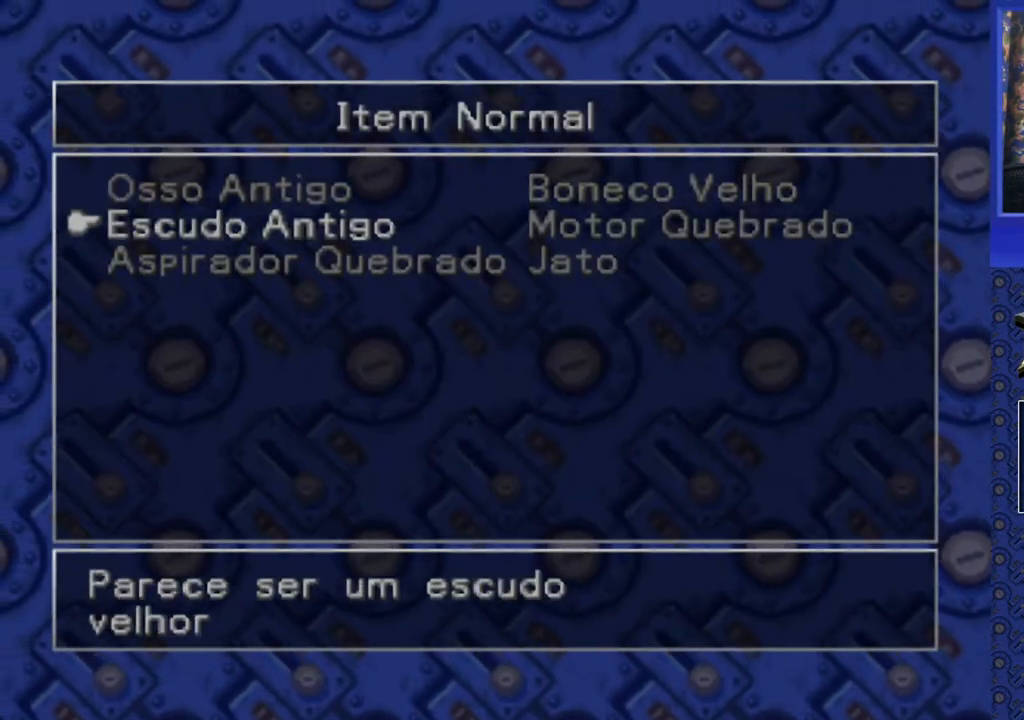
{"buttons": [], "events": [[33, "DPAD_DOWN", "down"], [117, "DPAD_DOWN", "up"], [400, "DPAD_RIGHT", "down"], [467, "DPAD_RIGHT", "up"]]}
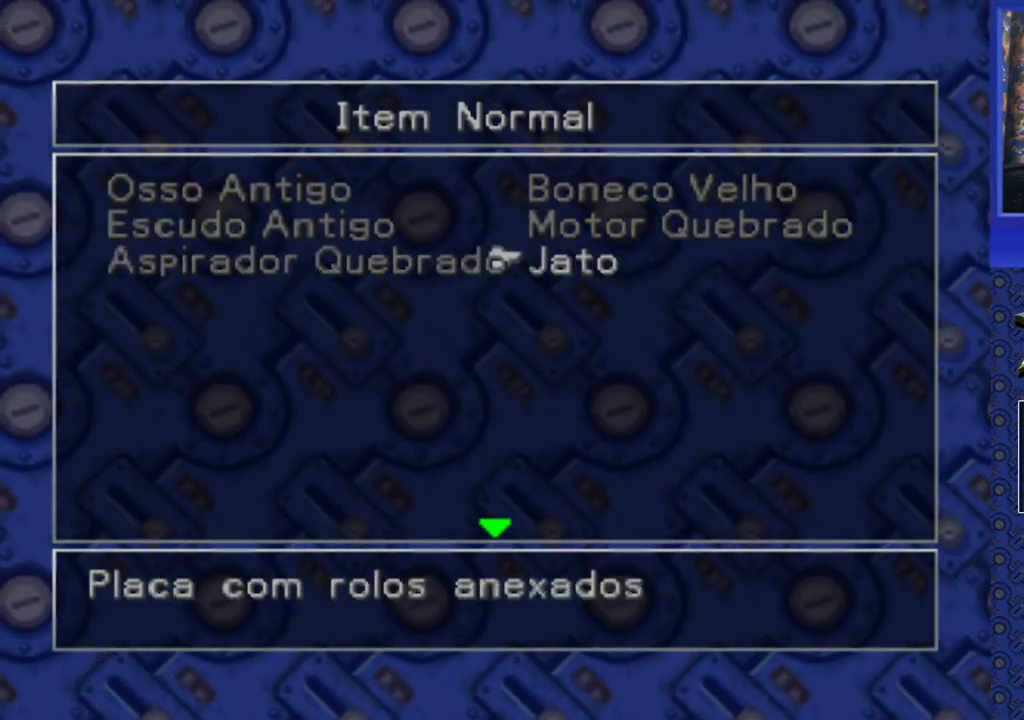
{"buttons": [], "events": []}
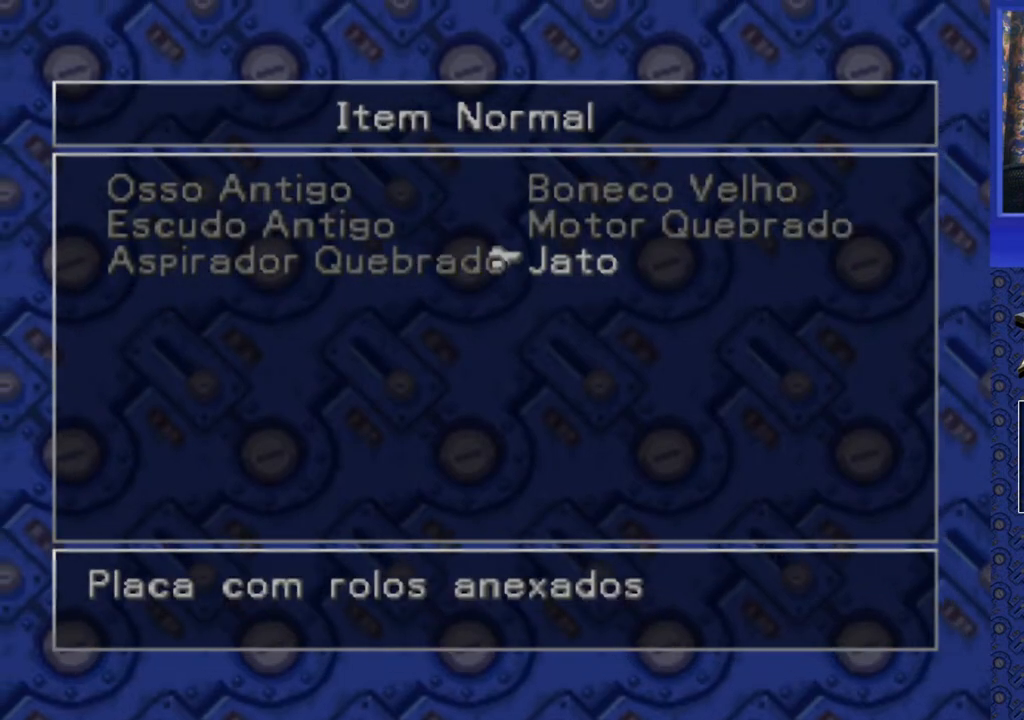
{"buttons": [], "events": [[50, "CROSS", "down"], [150, "CROSS", "up"]]}
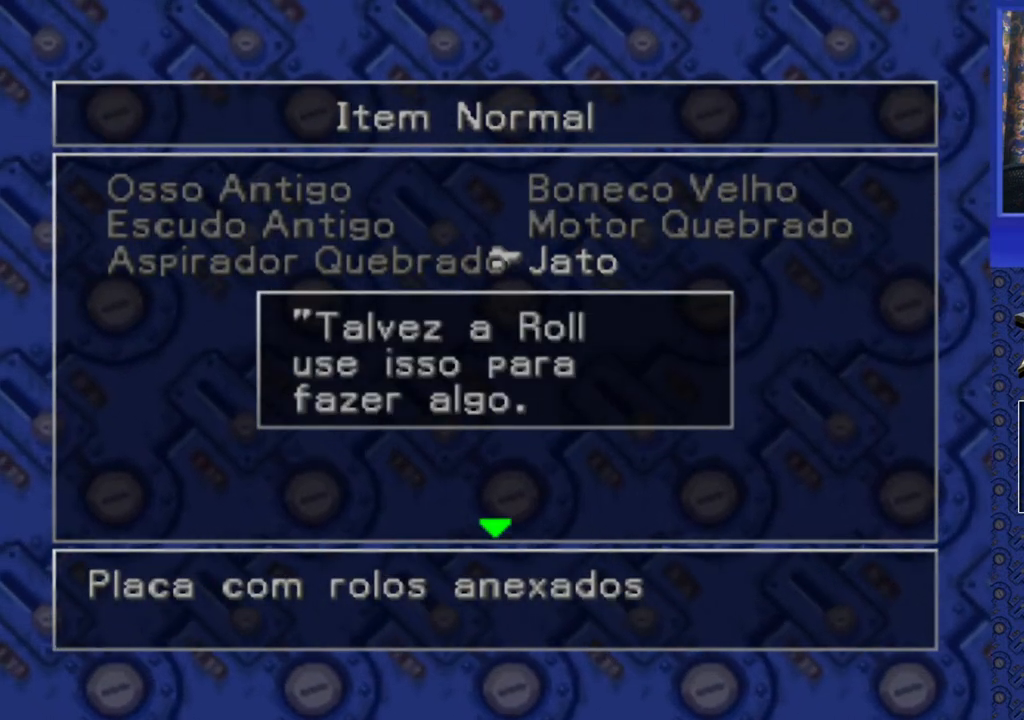
{"buttons": [], "events": []}
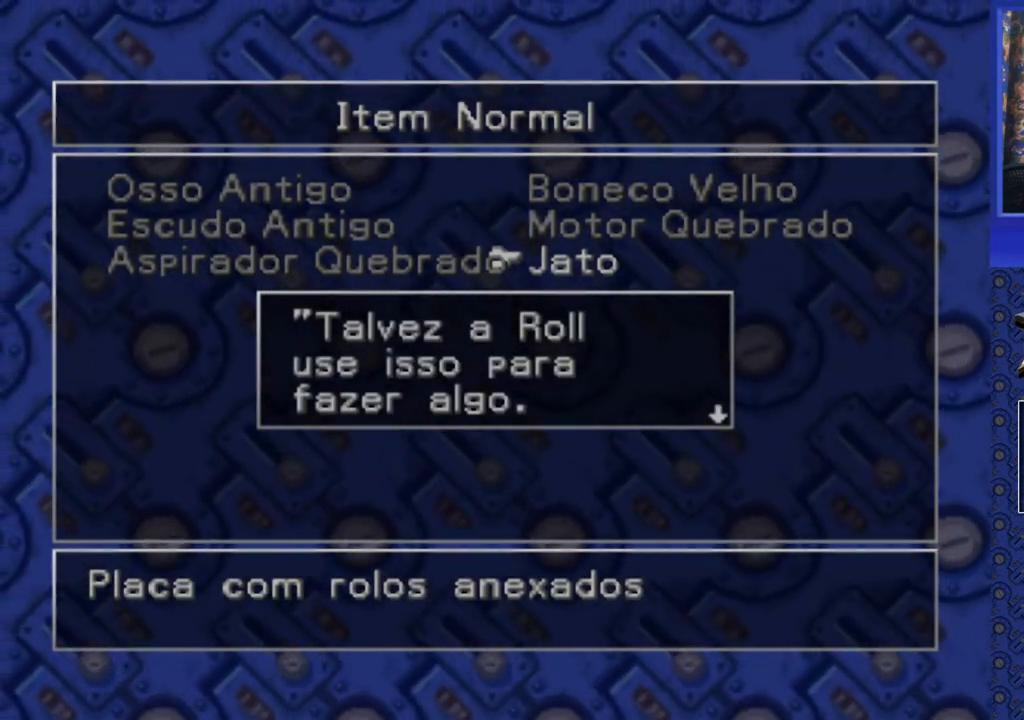
{"buttons": [], "events": []}
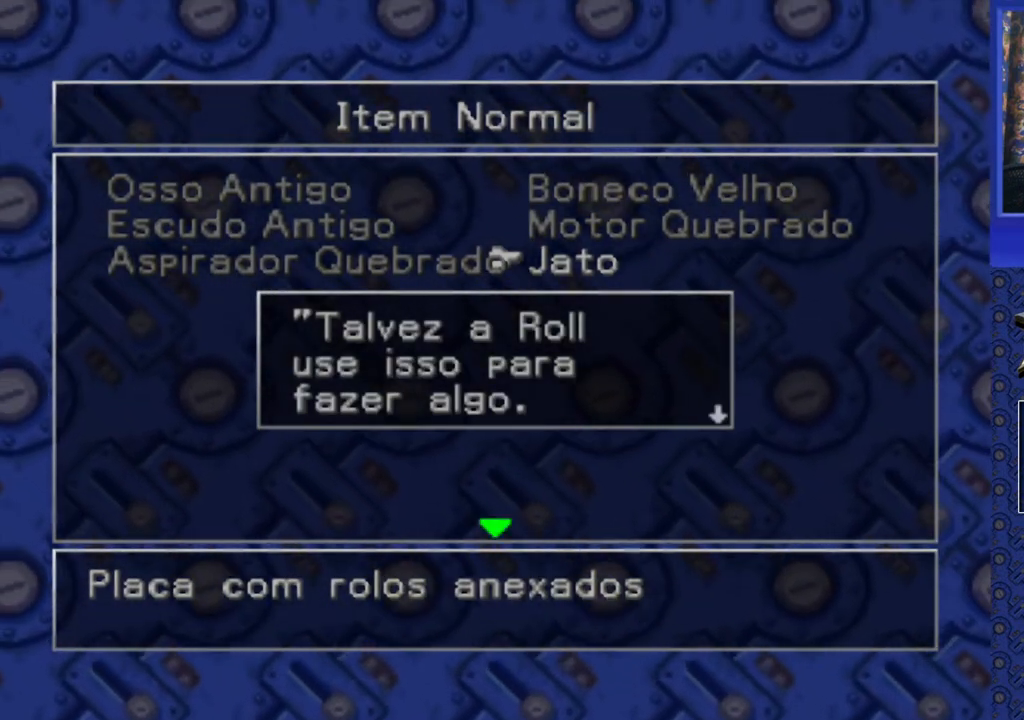
{"buttons": [], "events": []}
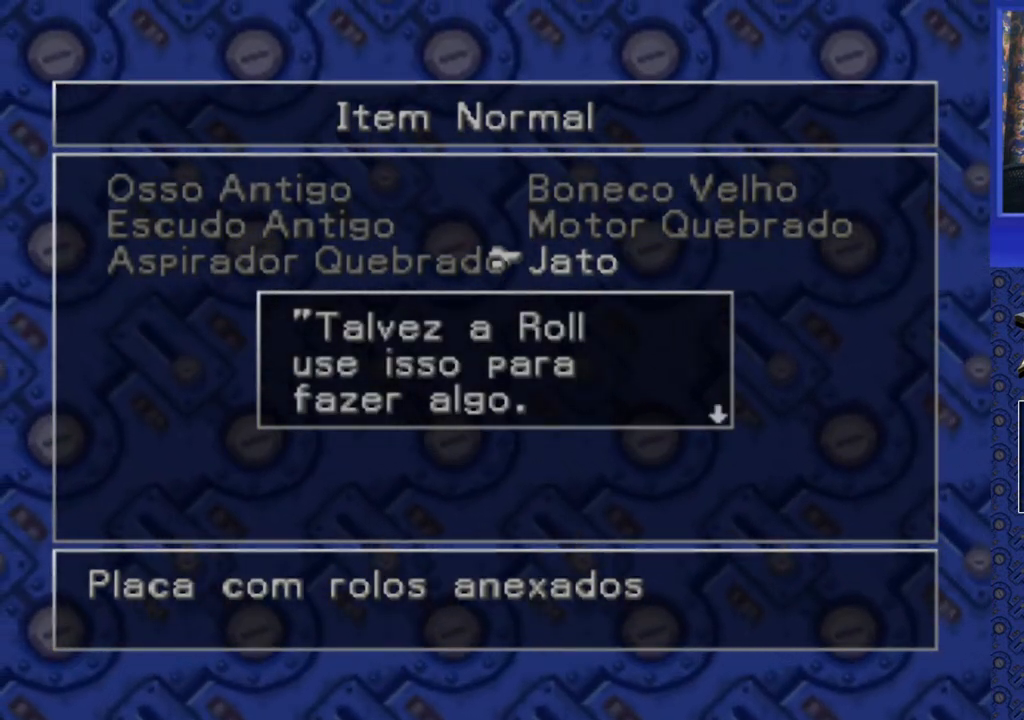
{"buttons": [], "events": []}
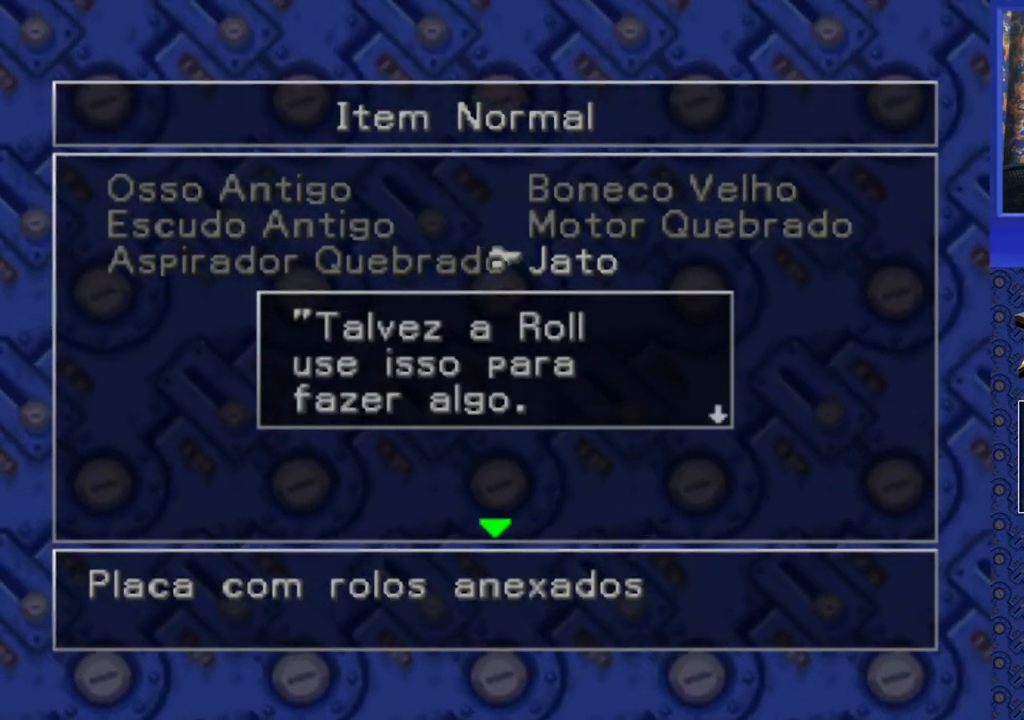
{"buttons": [], "events": []}
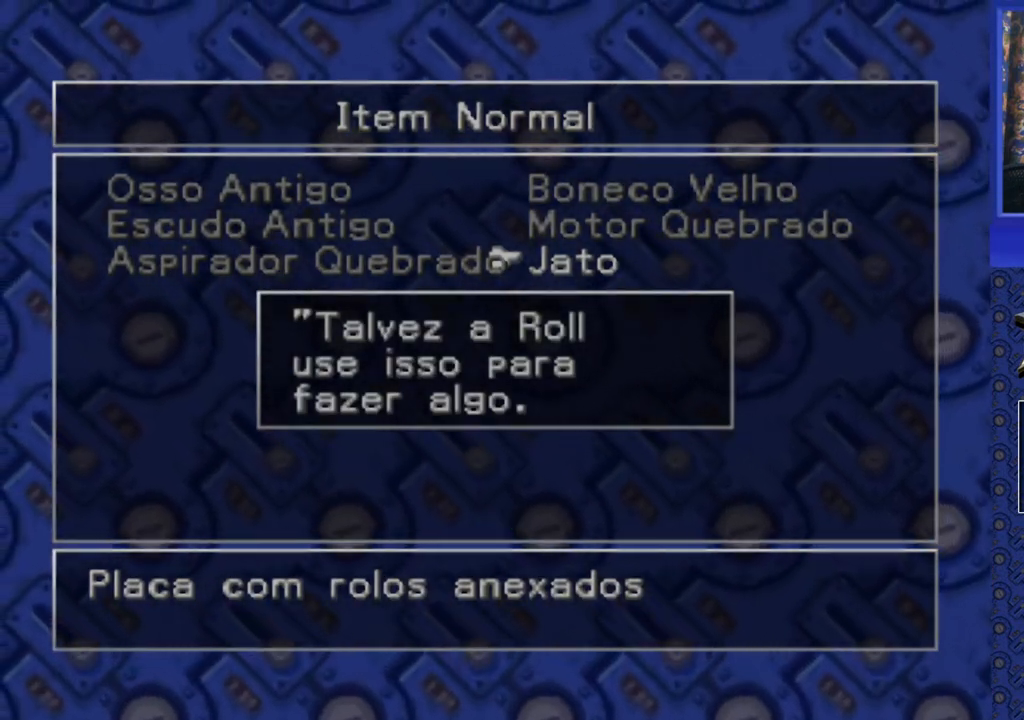
{"buttons": [], "events": []}
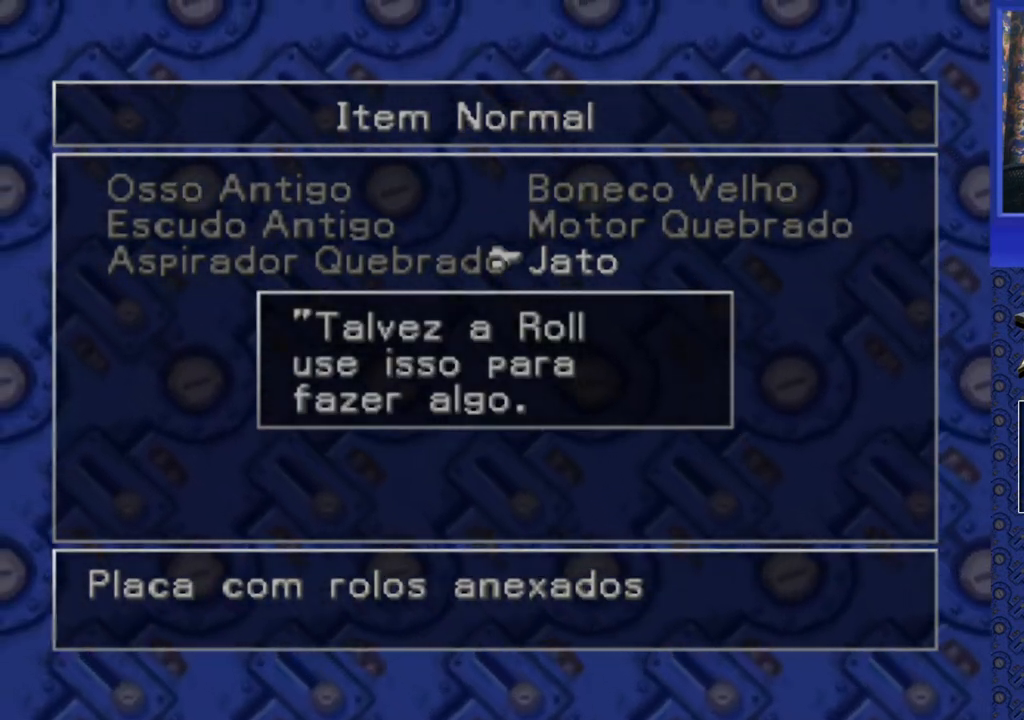
{"buttons": [], "events": []}